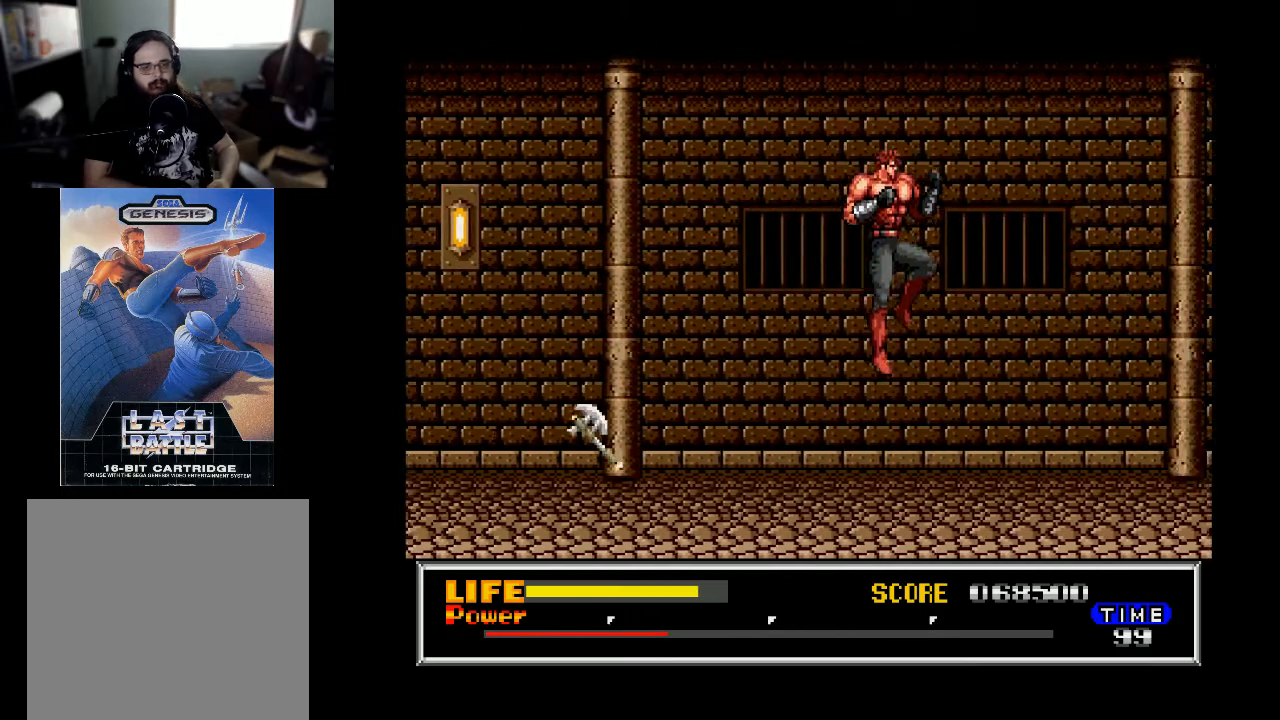
Gameplay with a controller (Xbox layout); each line is a JSON object with the inputs held at the frame after it. "events" lists button and stick changes between this image and that frame as [ms after this image, input, new state], when the widget could be followed in between. Not read: left_stick.
{"buttons": ["B", "DPAD_RIGHT"], "right_stick": "center", "events": [[167, "B", "up"], [300, "B", "down"], [300, "DPAD_RIGHT", "up"], [367, "DPAD_RIGHT", "down"]]}
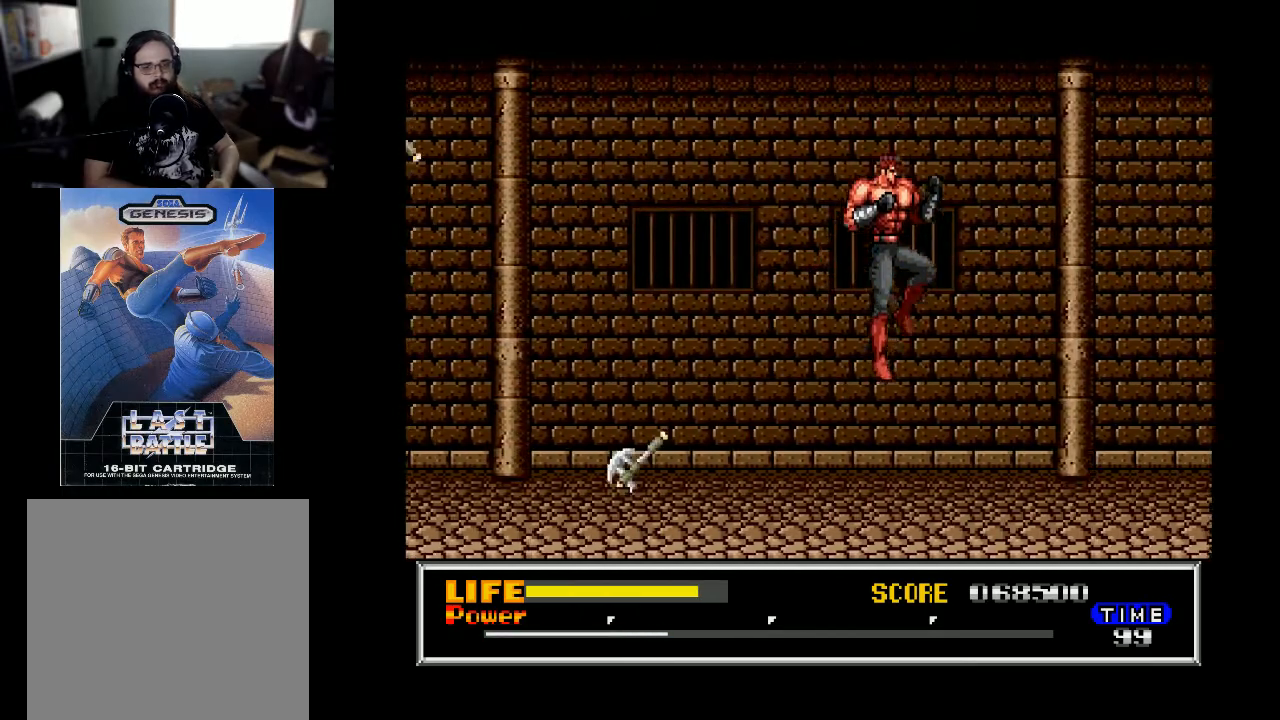
{"buttons": ["B", "DPAD_RIGHT"], "right_stick": "center", "events": []}
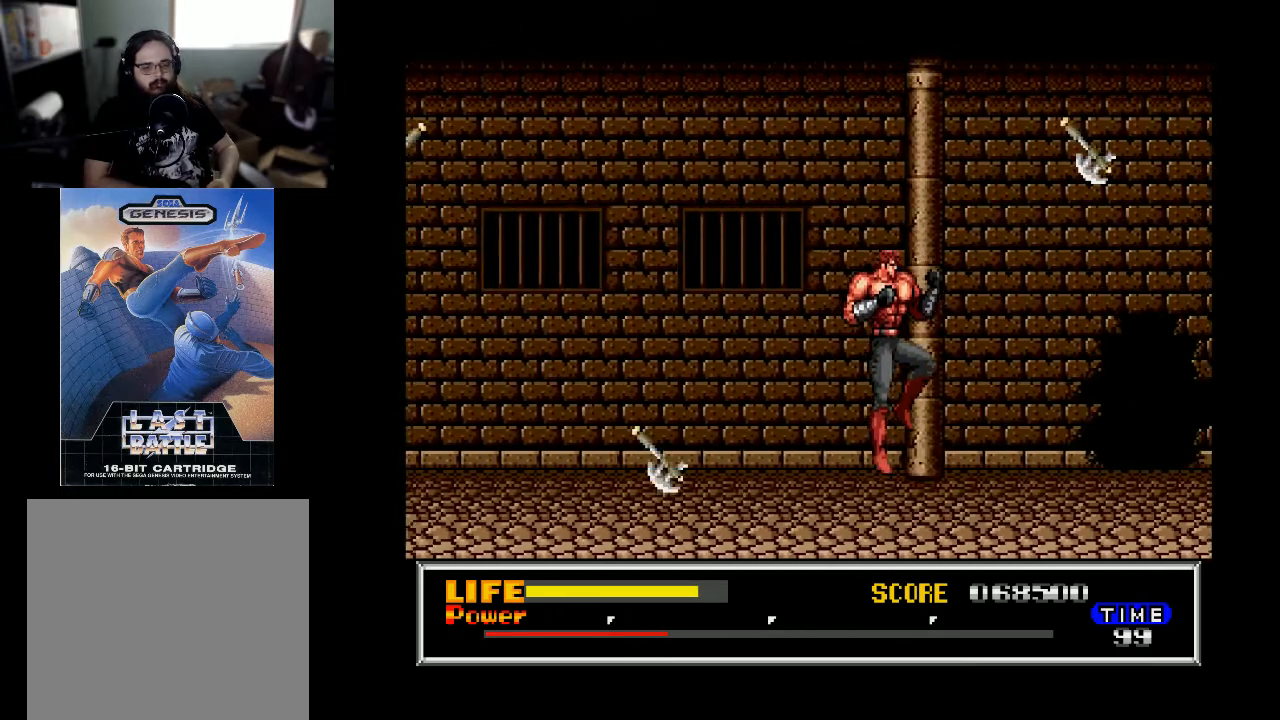
{"buttons": ["DPAD_RIGHT"], "right_stick": "center", "events": [[67, "B", "up"], [167, "DPAD_RIGHT", "up"], [200, "B", "down"], [233, "DPAD_RIGHT", "down"], [400, "B", "up"]]}
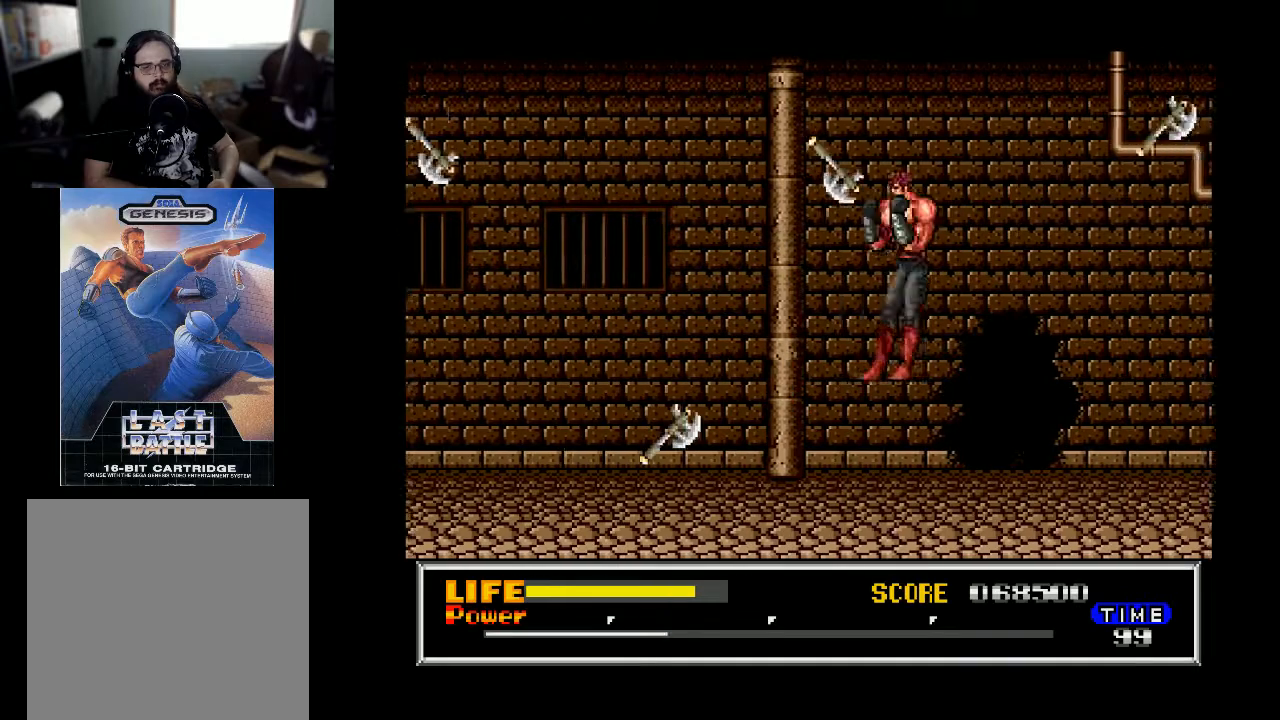
{"buttons": [], "right_stick": "center", "events": [[500, "DPAD_RIGHT", "up"]]}
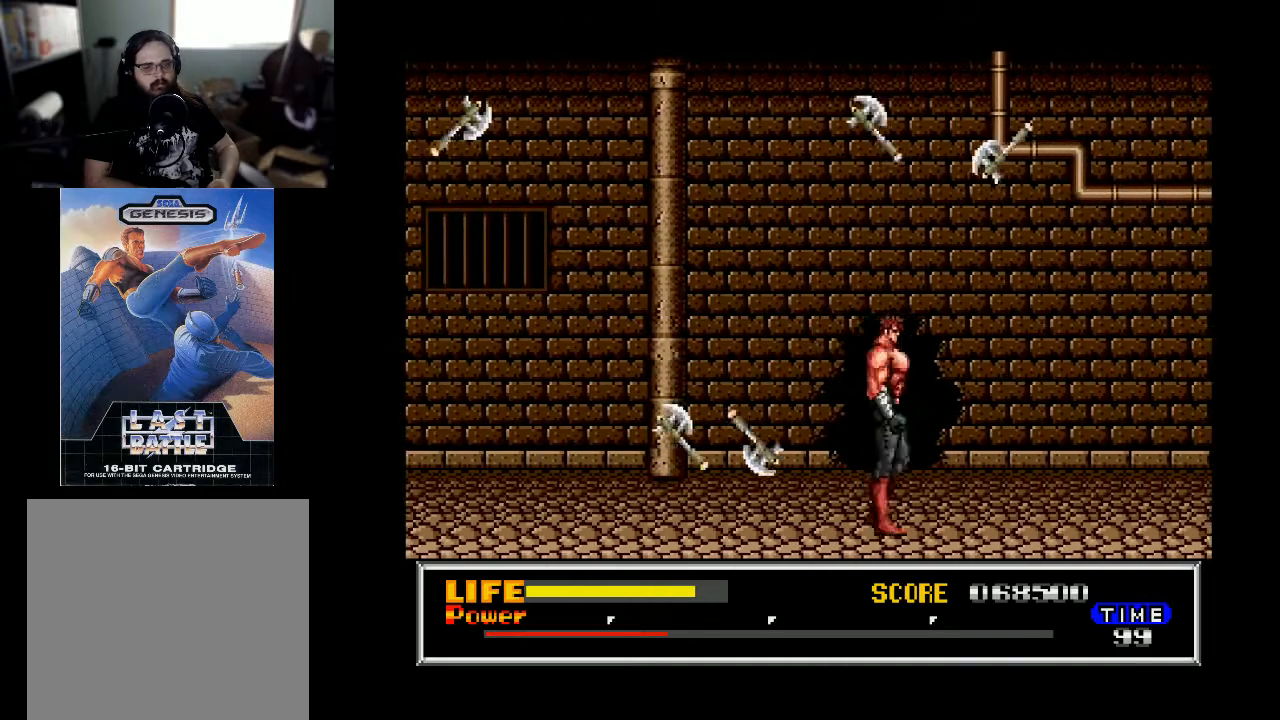
{"buttons": ["DPAD_DOWN"], "right_stick": "center", "events": [[33, "DPAD_LEFT", "down"], [133, "DPAD_DOWN", "down"], [133, "DPAD_LEFT", "up"], [167, "A", "down"], [333, "A", "up"]]}
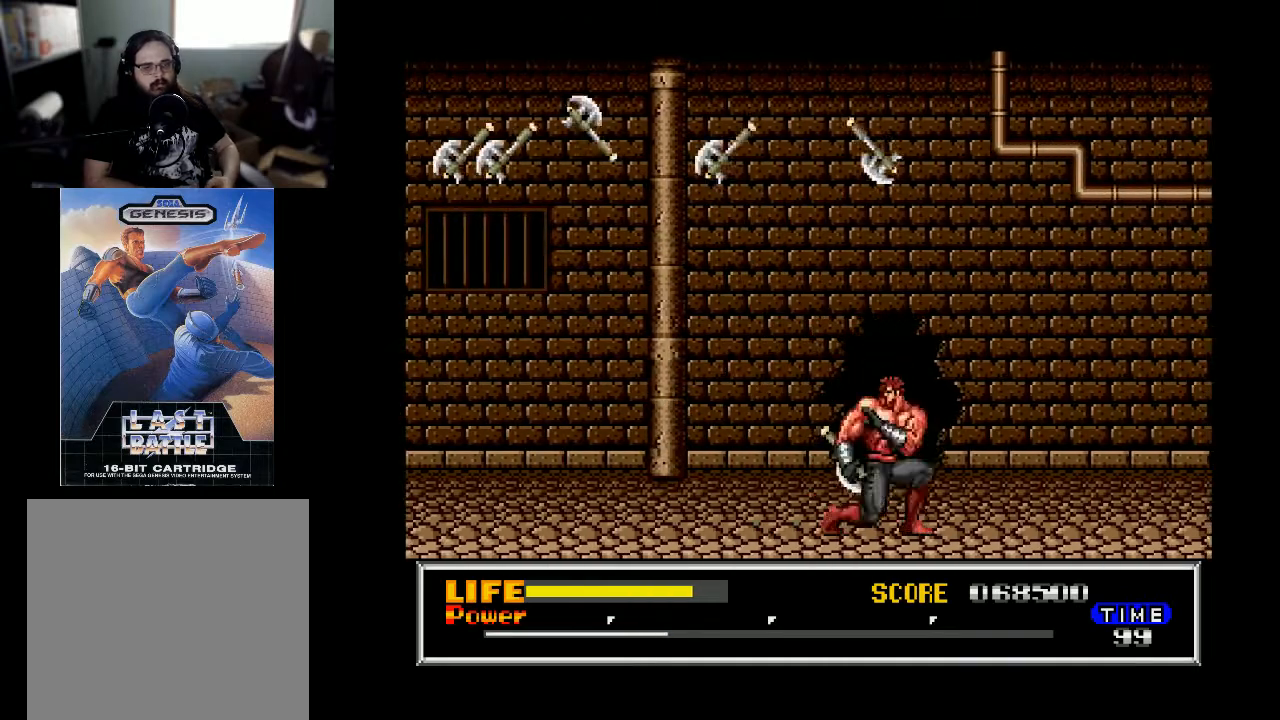
{"buttons": [], "right_stick": "center", "events": [[133, "A", "down"], [233, "A", "up"], [233, "DPAD_DOWN", "up"]]}
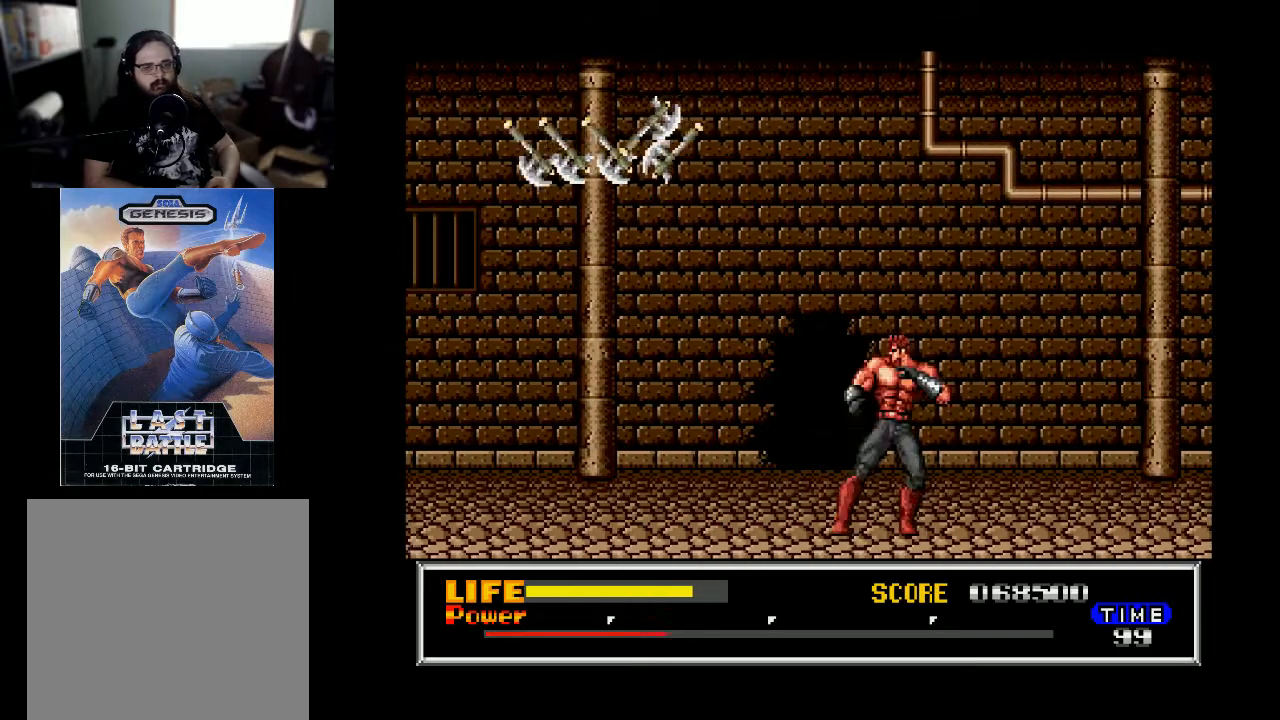
{"buttons": ["B", "DPAD_RIGHT"], "right_stick": "center", "events": [[33, "DPAD_RIGHT", "down"], [300, "B", "down"]]}
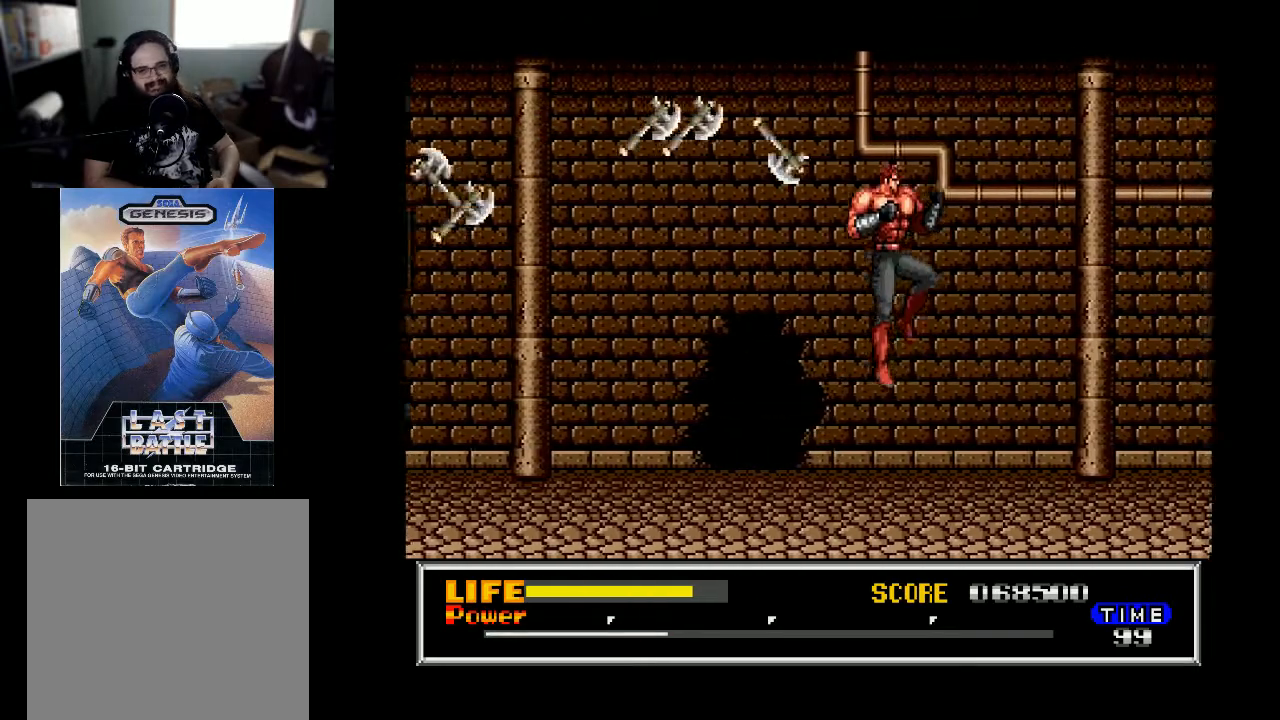
{"buttons": [], "right_stick": "center", "events": [[133, "B", "up"], [467, "DPAD_RIGHT", "up"]]}
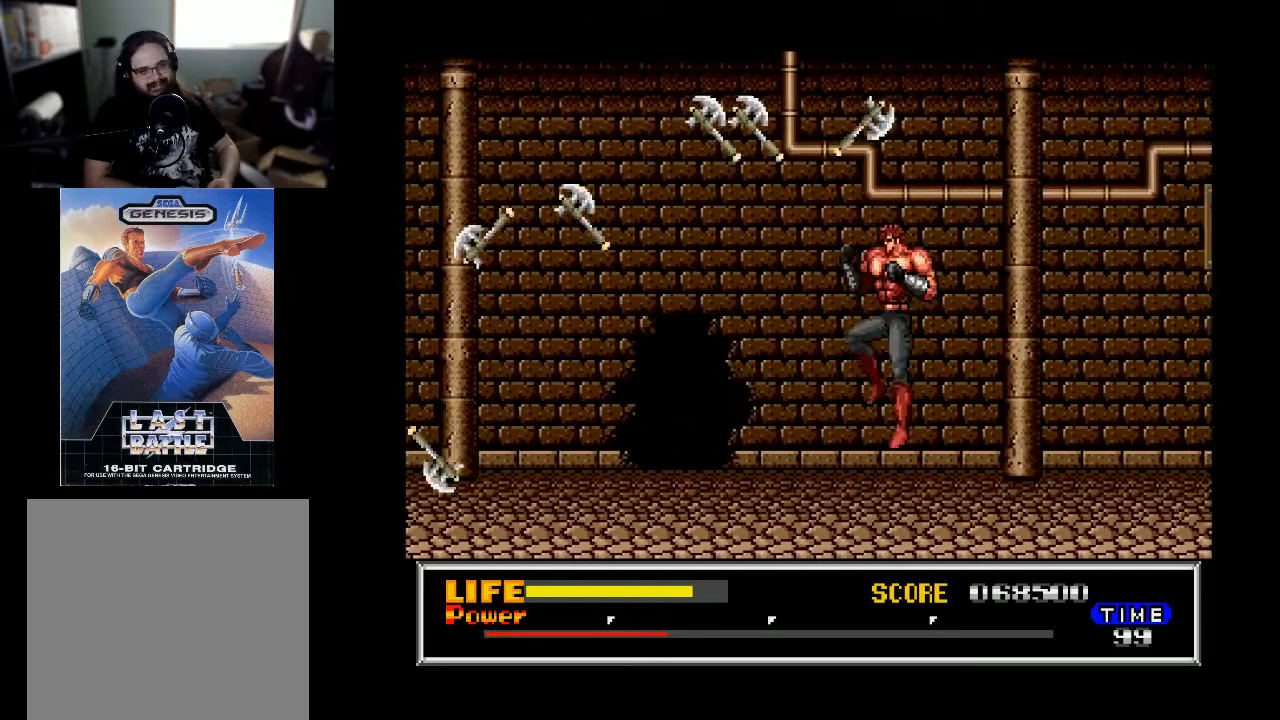
{"buttons": ["DPAD_DOWN"], "right_stick": "center", "events": [[33, "DPAD_LEFT", "down"], [167, "DPAD_DOWN", "down"], [200, "DPAD_LEFT", "up"], [267, "X", "down"], [367, "X", "up"]]}
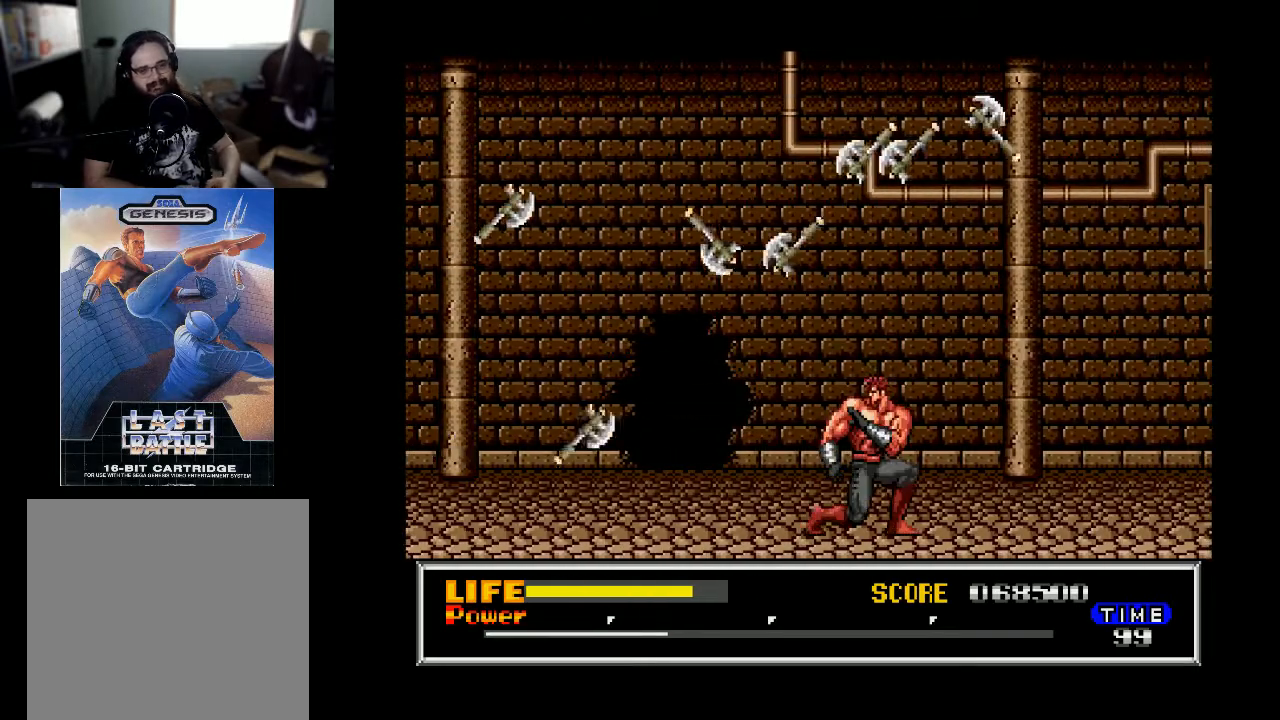
{"buttons": ["X", "DPAD_DOWN"], "right_stick": "center", "events": [[467, "X", "down"]]}
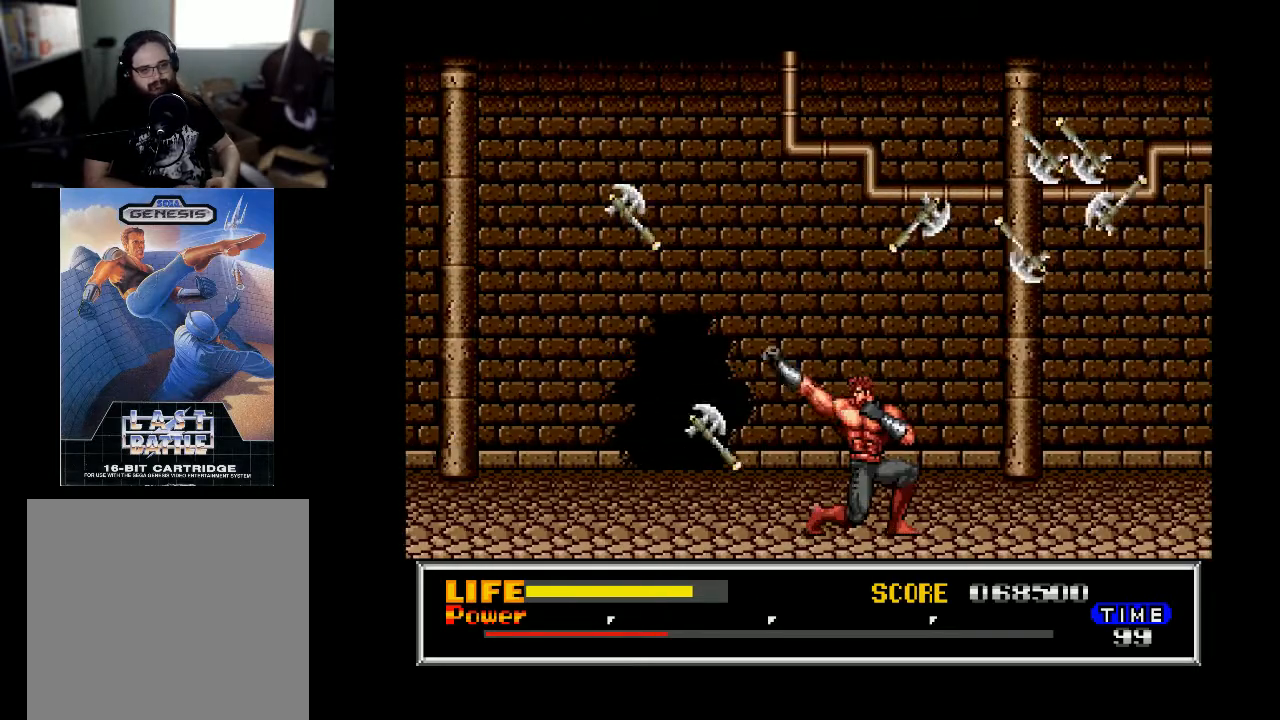
{"buttons": ["DPAD_DOWN"], "right_stick": "center", "events": [[100, "X", "up"], [167, "X", "down"], [267, "X", "up"], [333, "X", "down"], [467, "X", "up"]]}
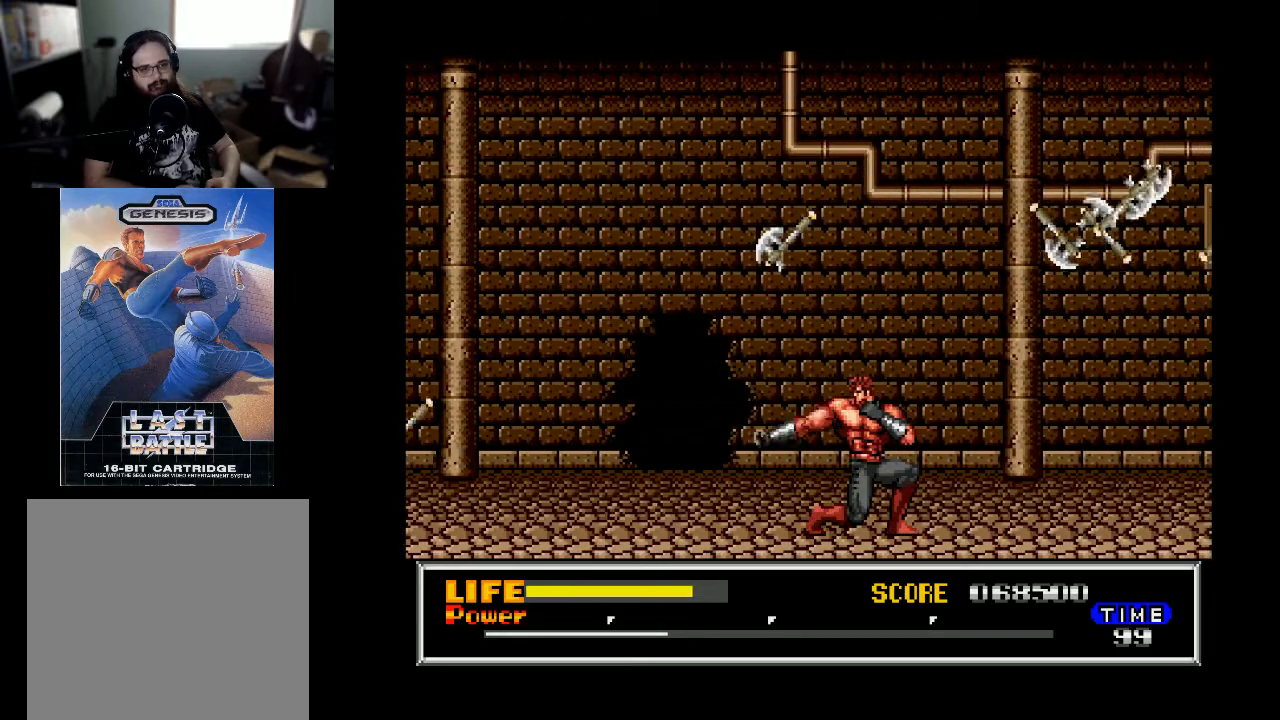
{"buttons": ["DPAD_RIGHT"], "right_stick": "center", "events": [[67, "DPAD_DOWN", "up"], [167, "DPAD_RIGHT", "down"]]}
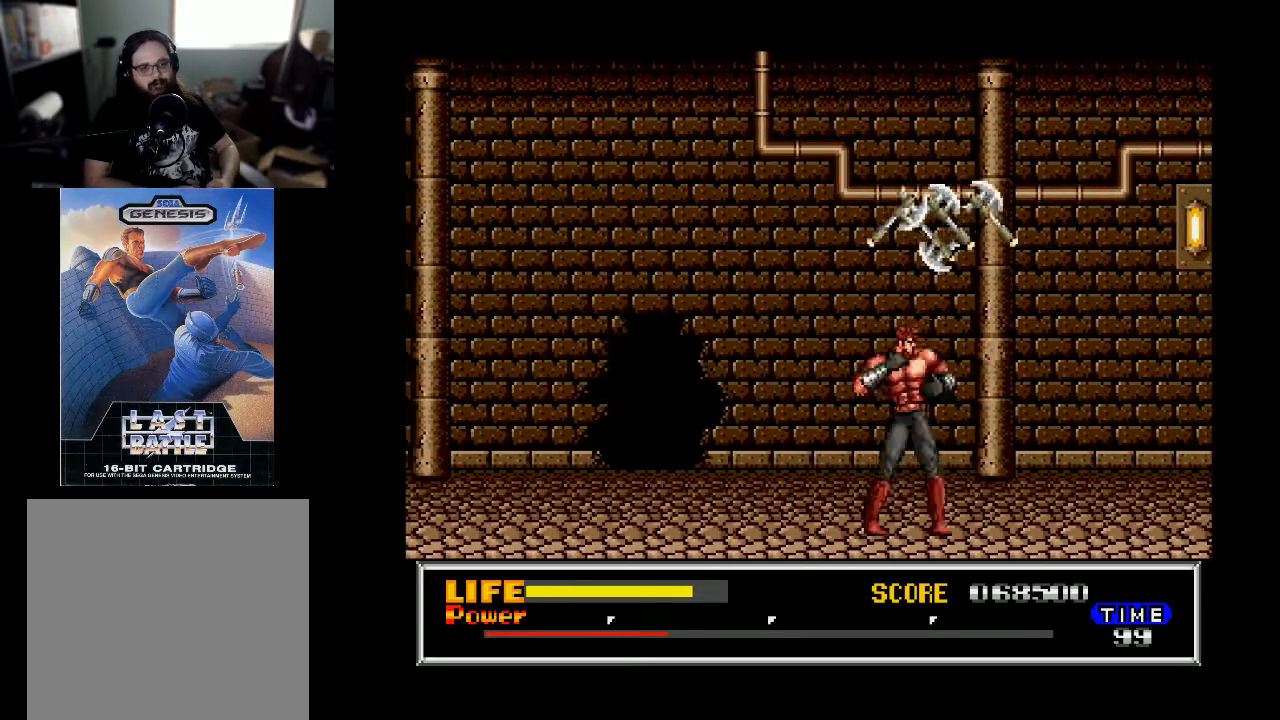
{"buttons": ["DPAD_RIGHT"], "right_stick": "center", "events": [[33, "DPAD_RIGHT", "up"], [33, "X", "down"], [133, "X", "up"], [300, "DPAD_RIGHT", "down"]]}
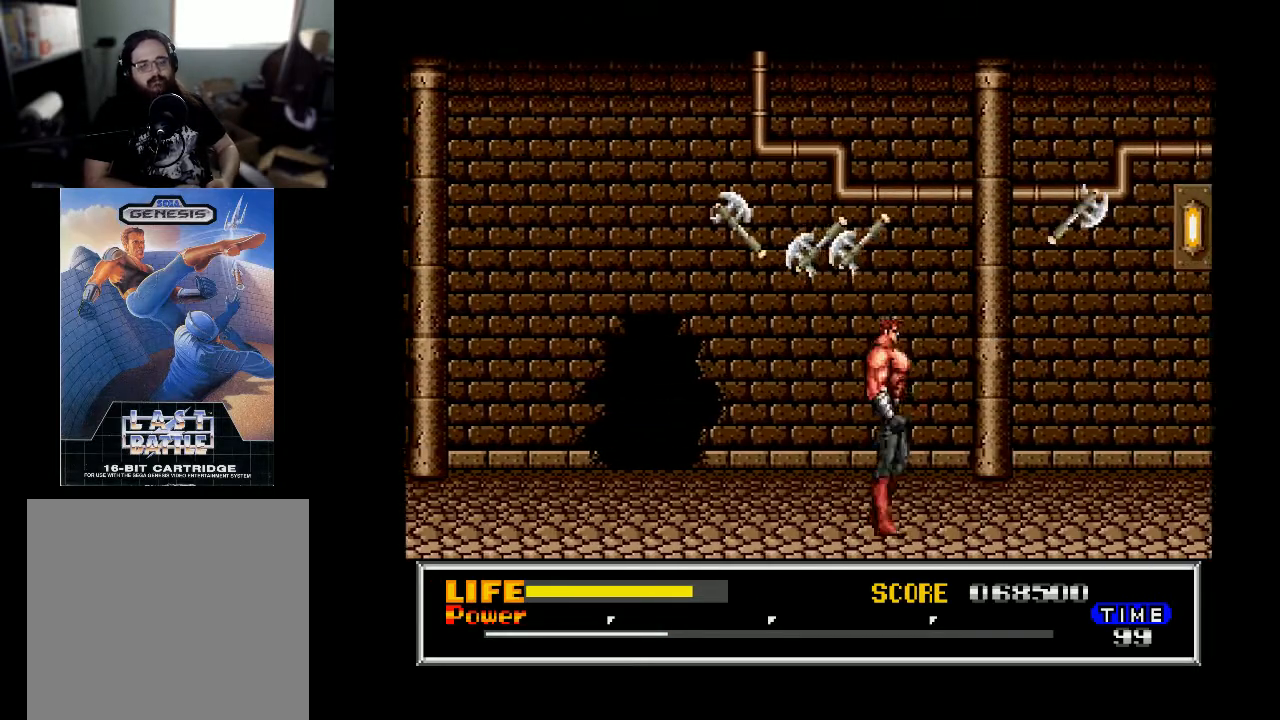
{"buttons": ["DPAD_RIGHT"], "right_stick": "center", "events": []}
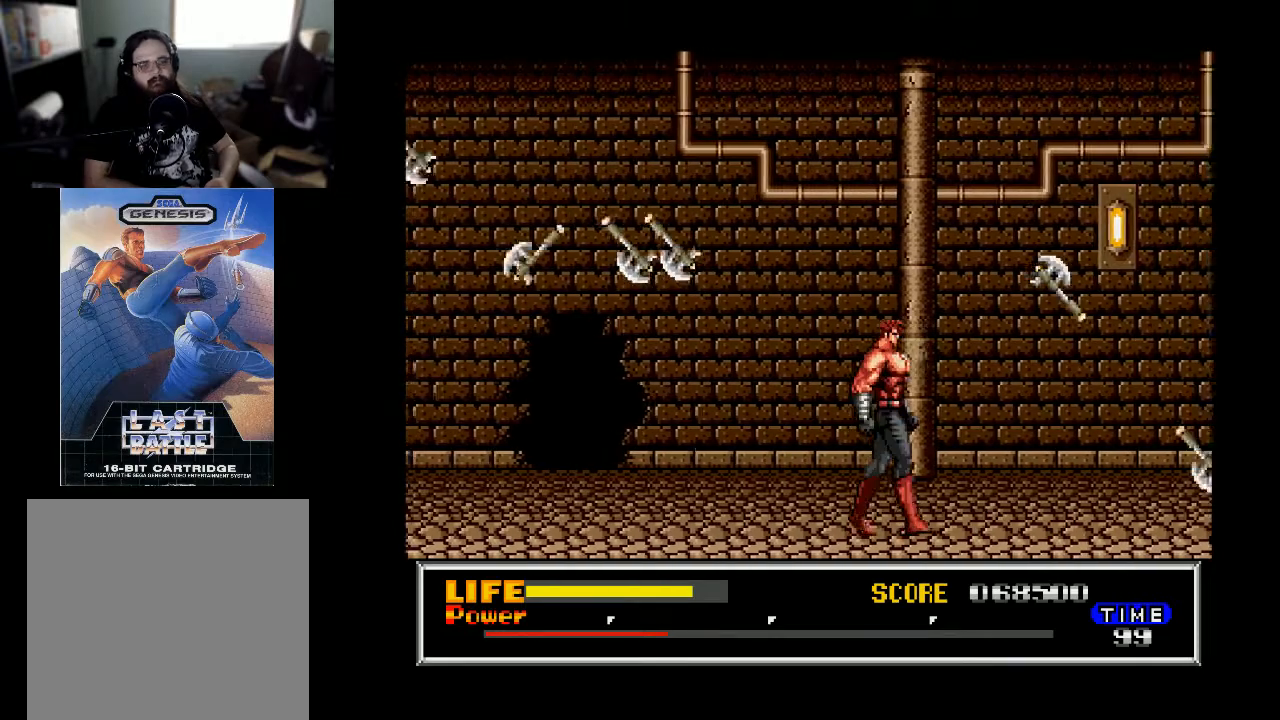
{"buttons": ["X", "DPAD_DOWN"], "right_stick": "center", "events": [[200, "X", "down"], [233, "DPAD_RIGHT", "up"], [300, "X", "up"], [400, "DPAD_DOWN", "down"], [500, "X", "down"]]}
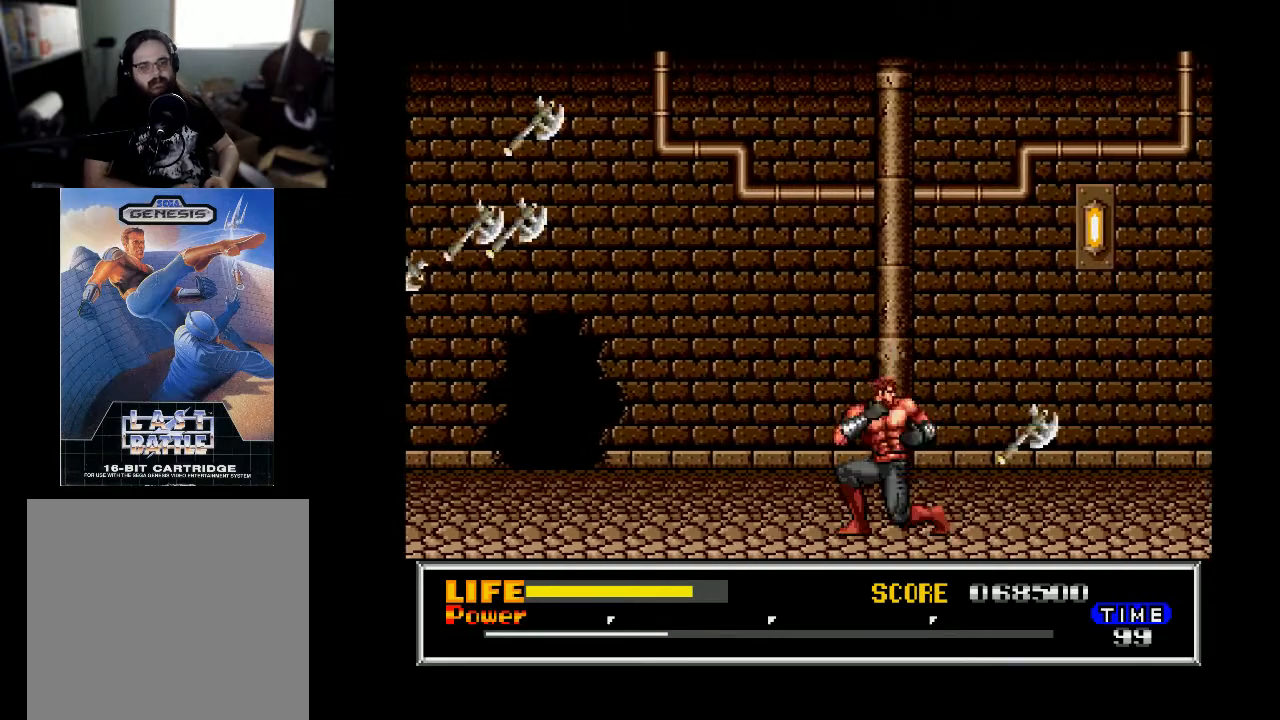
{"buttons": ["DPAD_RIGHT"], "right_stick": "center", "events": [[100, "X", "up"], [133, "X", "down"], [267, "X", "up"], [400, "DPAD_DOWN", "up"], [500, "DPAD_RIGHT", "down"]]}
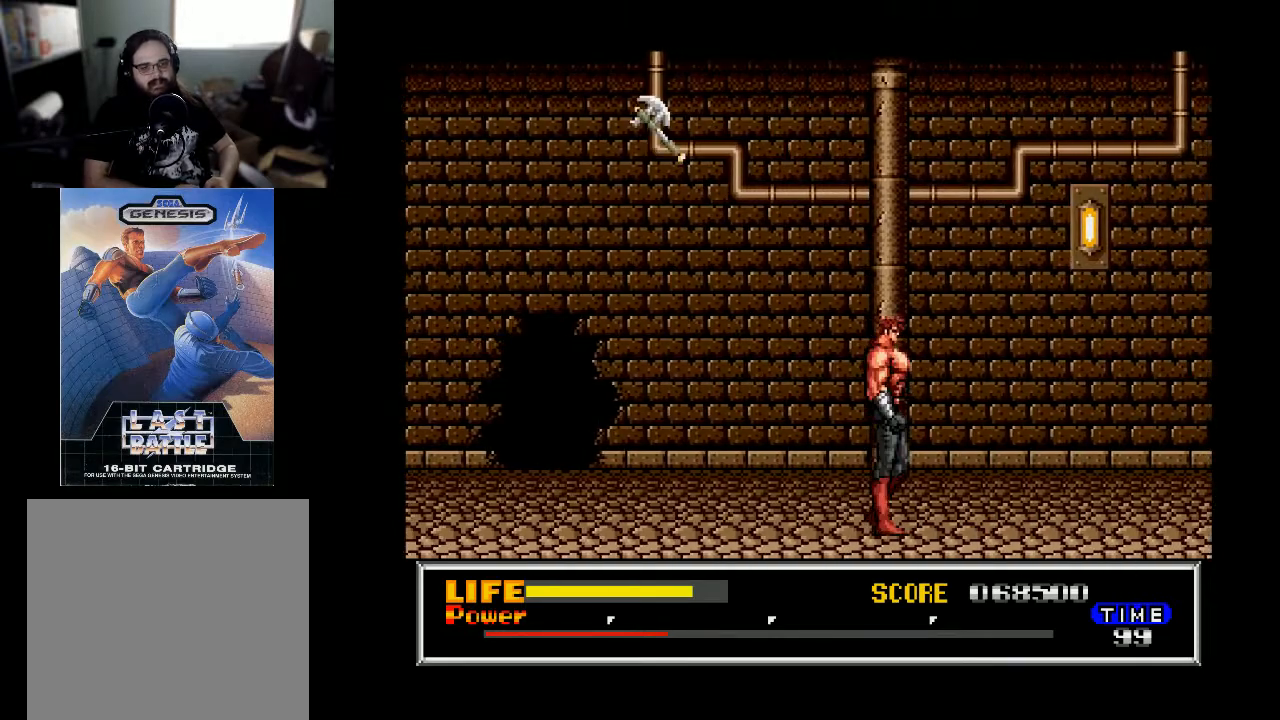
{"buttons": [], "right_stick": "center", "events": [[433, "DPAD_RIGHT", "up"]]}
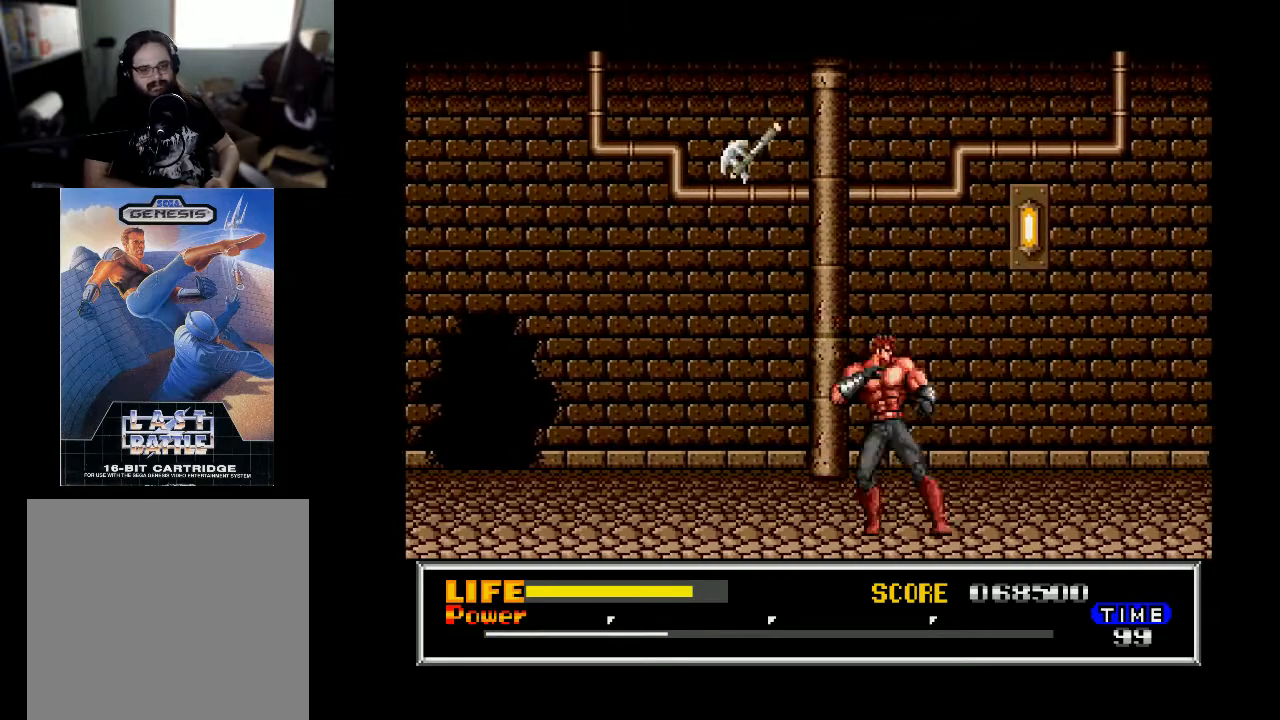
{"buttons": ["DPAD_RIGHT"], "right_stick": "center", "events": [[67, "DPAD_RIGHT", "down"], [100, "DPAD_RIGHT", "up"], [167, "DPAD_RIGHT", "down"]]}
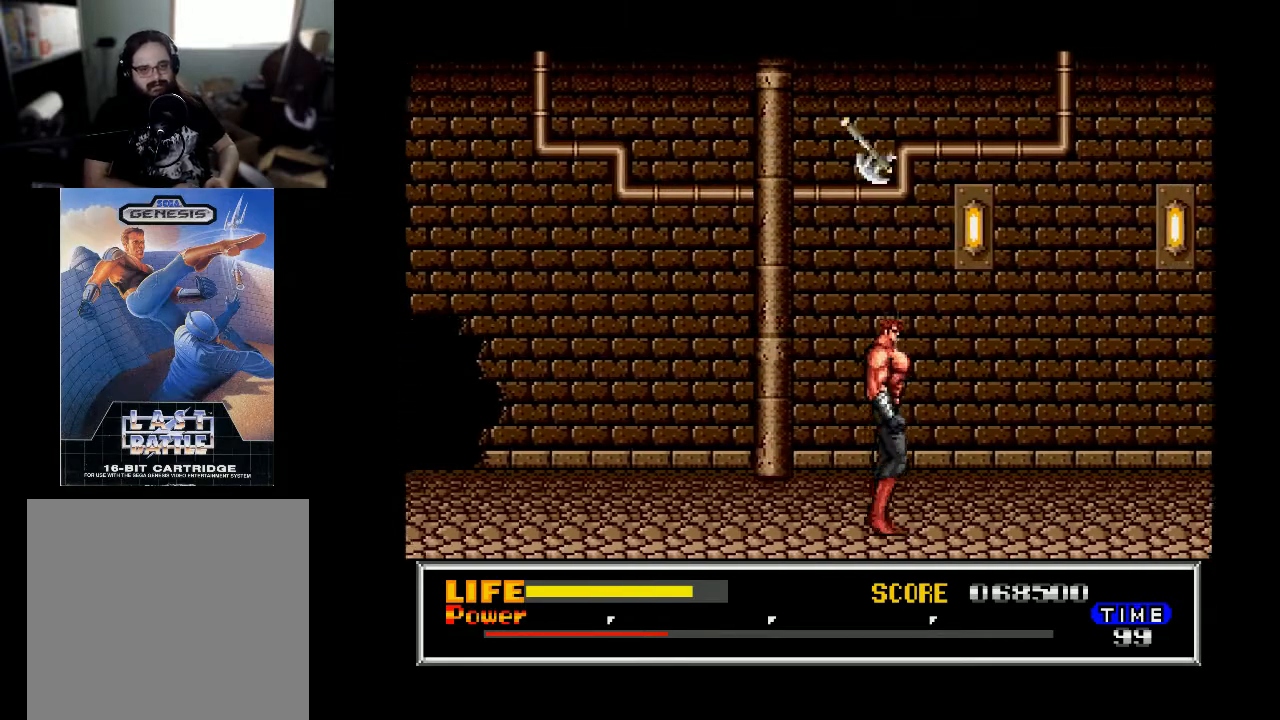
{"buttons": ["DPAD_RIGHT"], "right_stick": "center", "events": []}
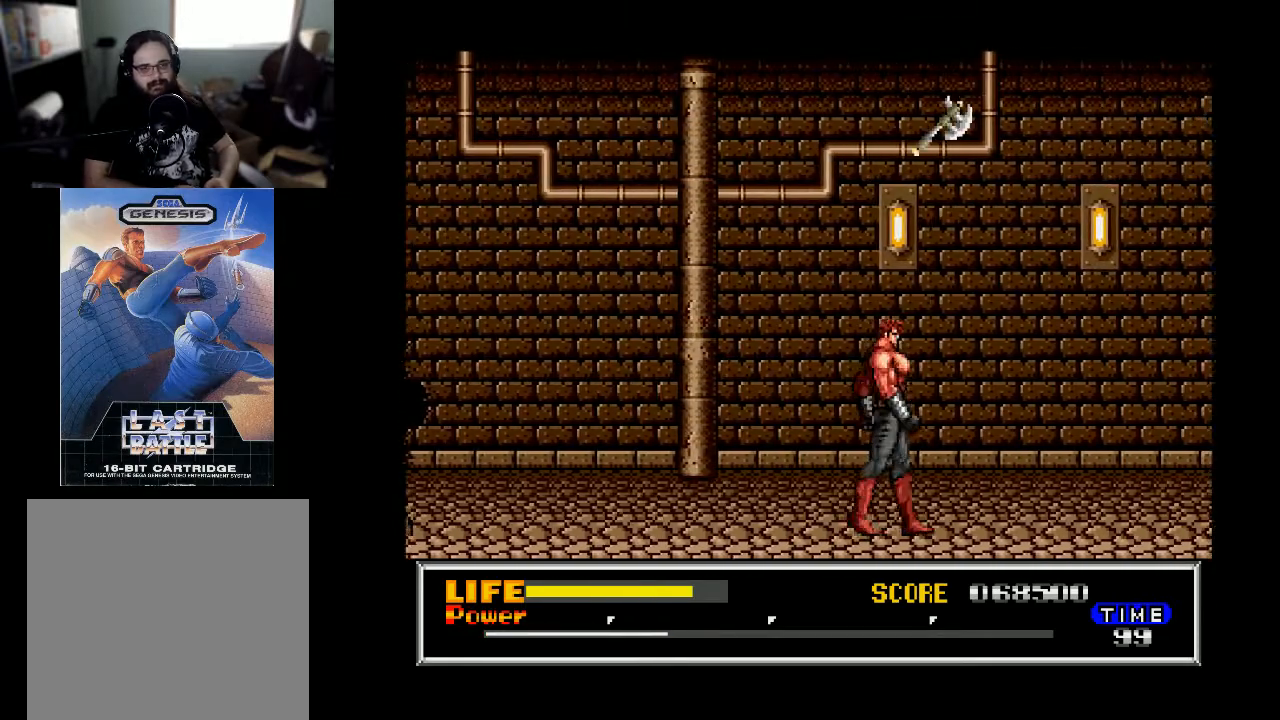
{"buttons": [], "right_stick": "center", "events": [[200, "DPAD_RIGHT", "up"]]}
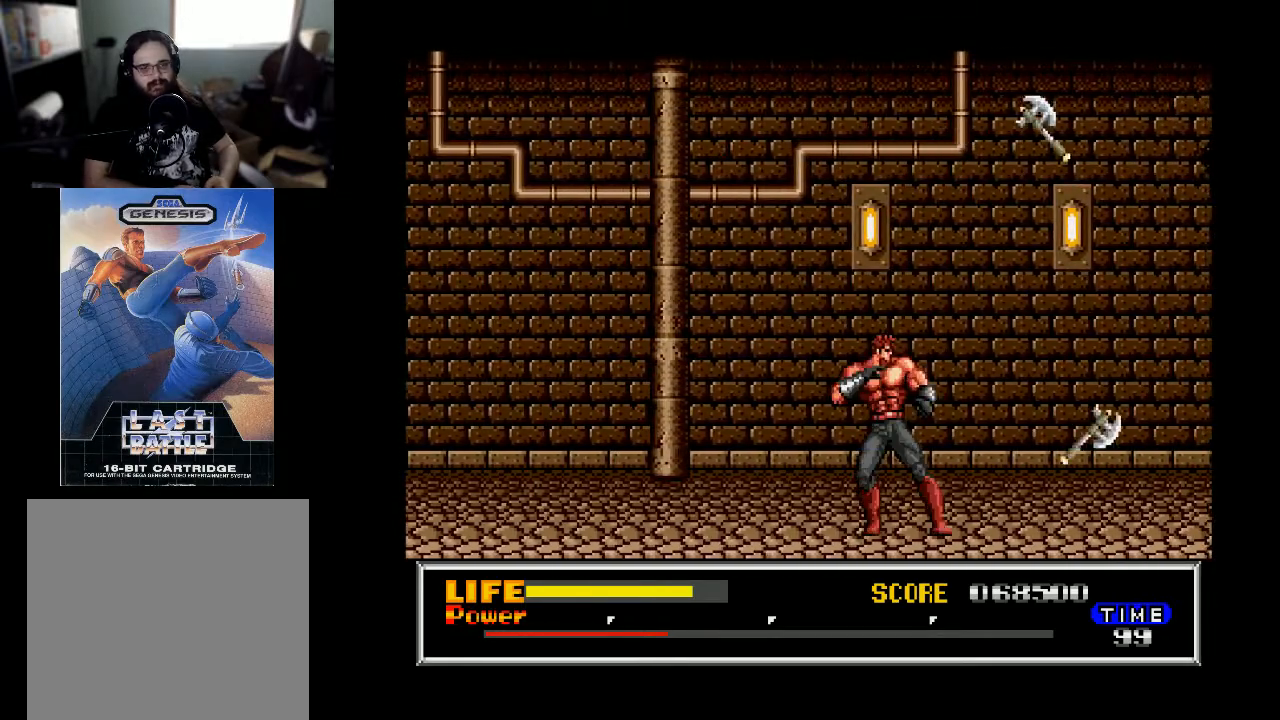
{"buttons": ["DPAD_DOWN"], "right_stick": "center", "events": [[67, "DPAD_DOWN", "down"], [167, "X", "down"], [267, "X", "up"]]}
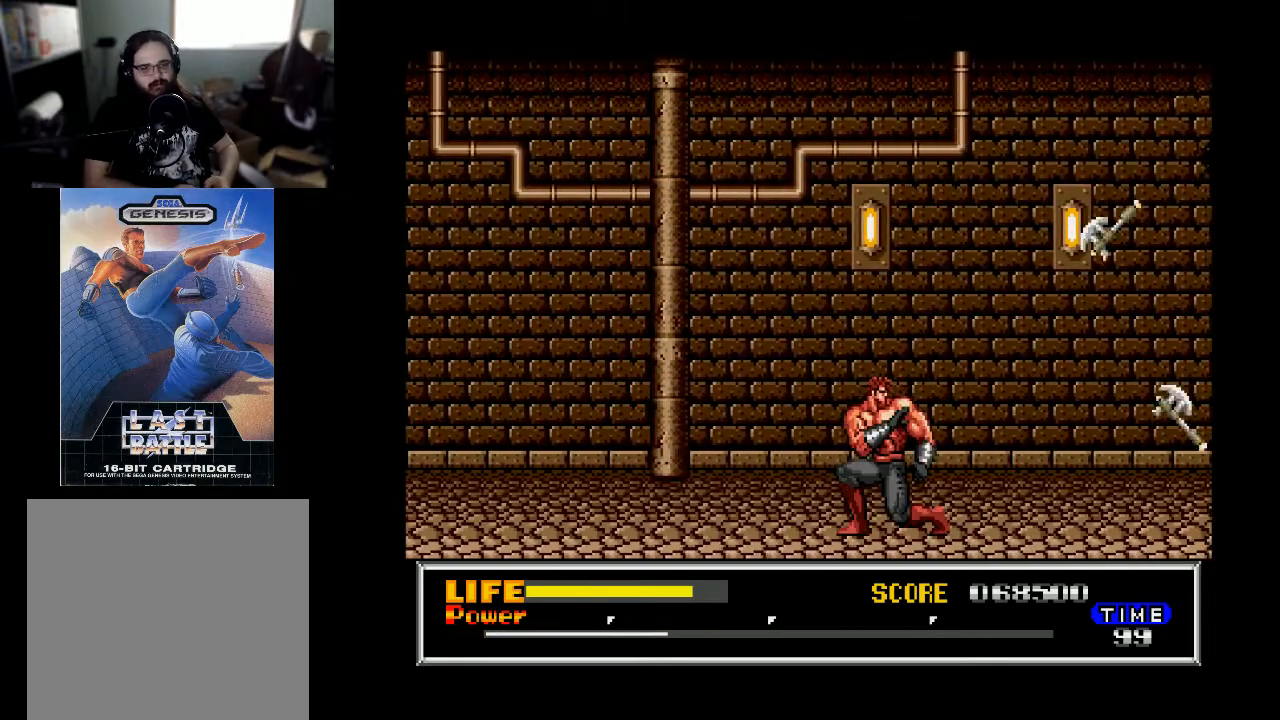
{"buttons": ["X"], "right_stick": "center", "events": [[33, "DPAD_DOWN", "up"], [167, "DPAD_RIGHT", "down"], [433, "DPAD_RIGHT", "up"], [500, "X", "down"]]}
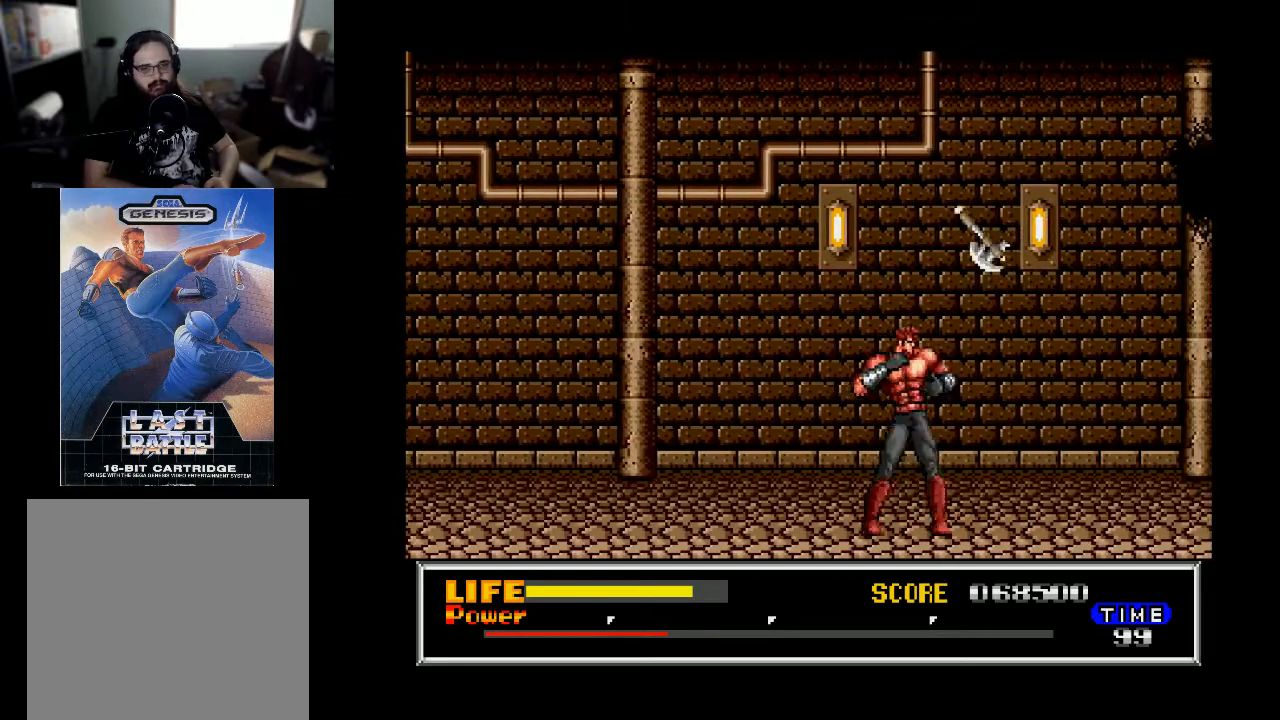
{"buttons": ["DPAD_RIGHT"], "right_stick": "center", "events": [[33, "DPAD_RIGHT", "down"], [67, "X", "up"]]}
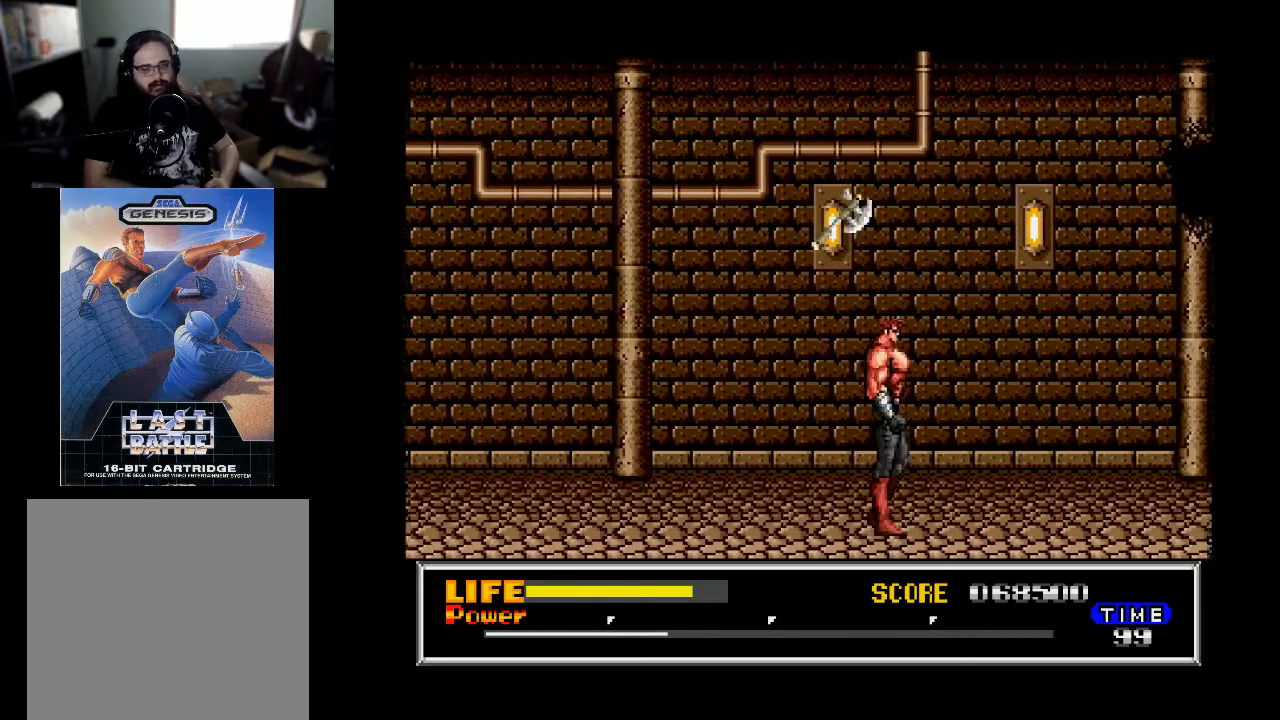
{"buttons": ["B", "DPAD_RIGHT"], "right_stick": "center", "events": [[167, "DPAD_RIGHT", "up"], [233, "B", "down"], [267, "DPAD_RIGHT", "down"]]}
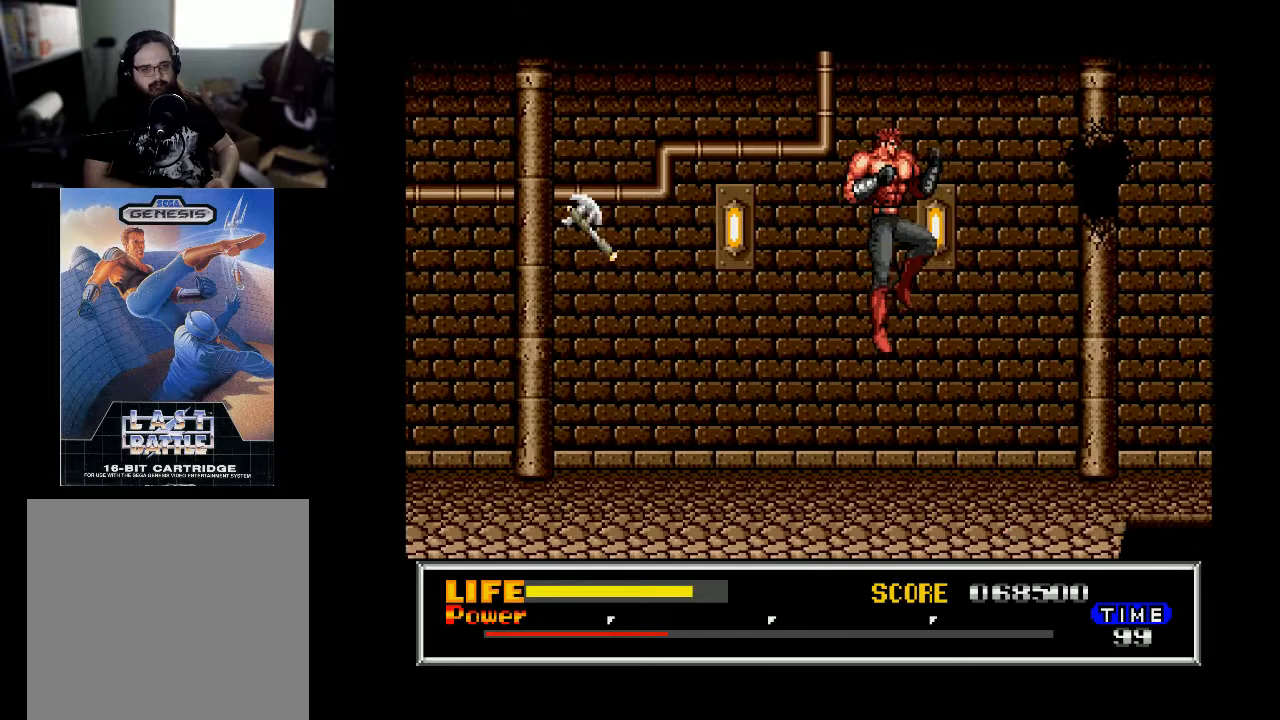
{"buttons": ["B", "DPAD_RIGHT"], "right_stick": "center", "events": []}
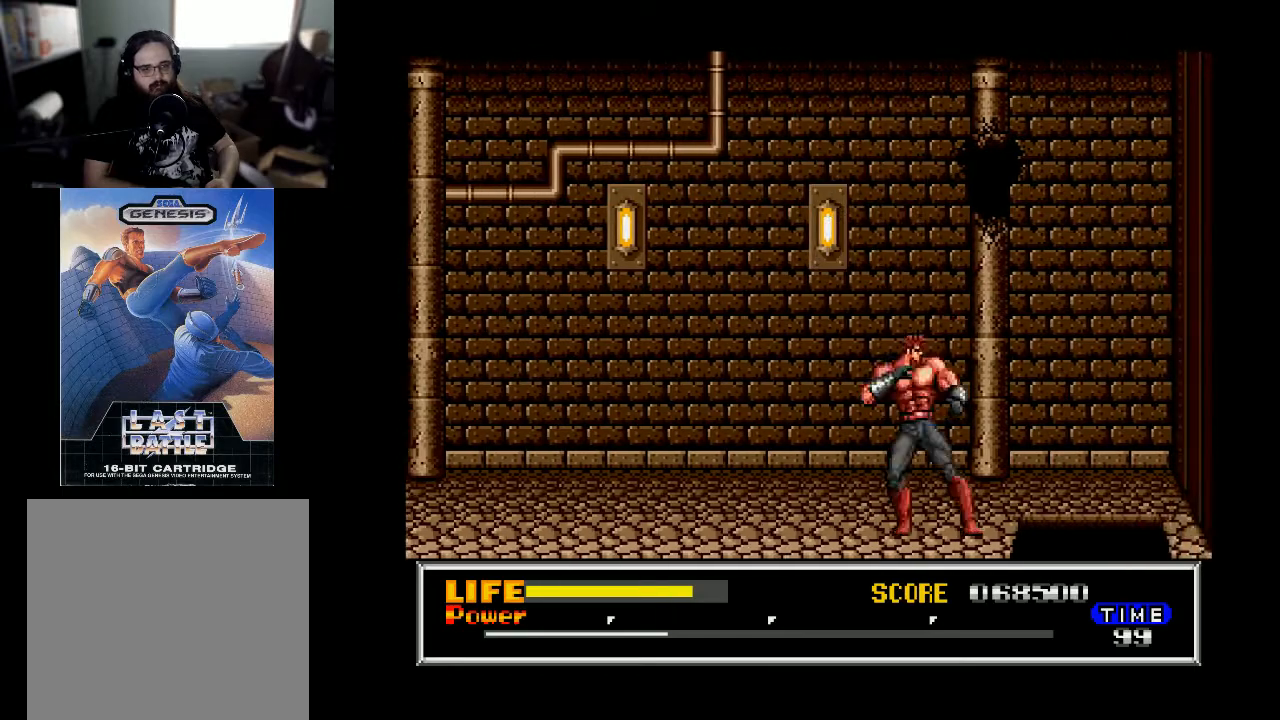
{"buttons": ["DPAD_RIGHT"], "right_stick": "center", "events": [[67, "B", "up"]]}
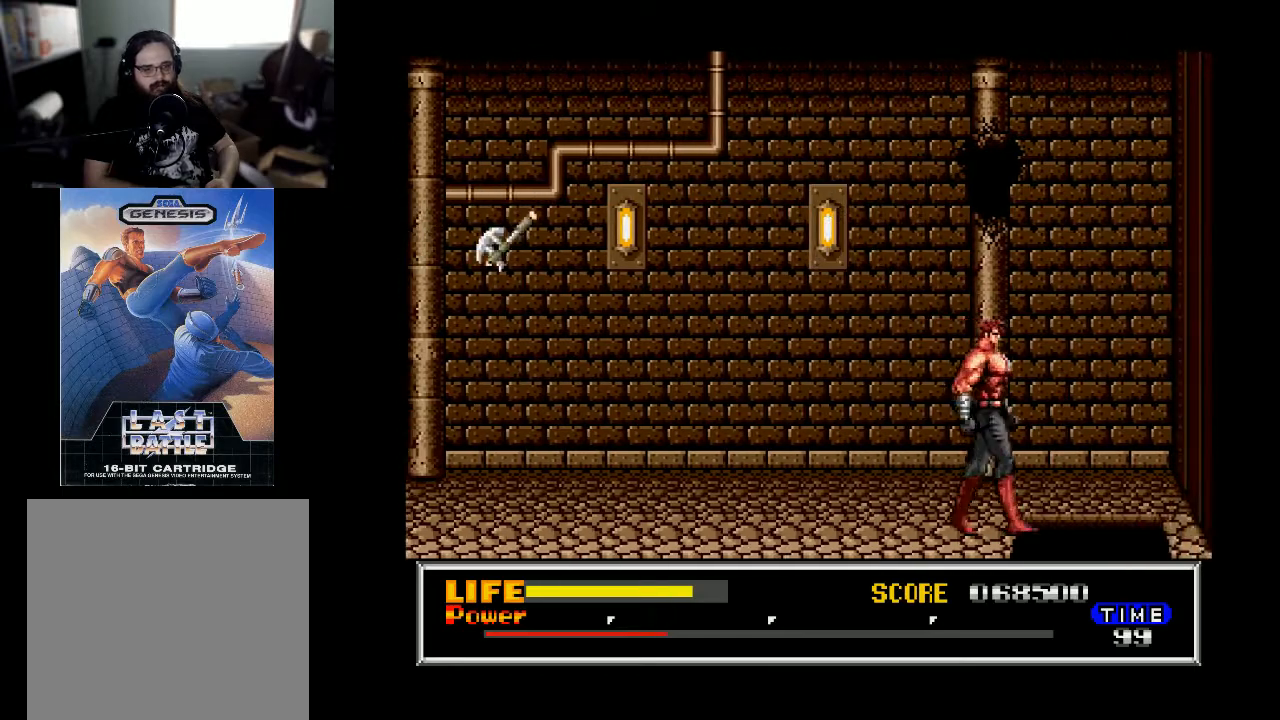
{"buttons": [], "right_stick": "center", "events": [[500, "DPAD_RIGHT", "up"]]}
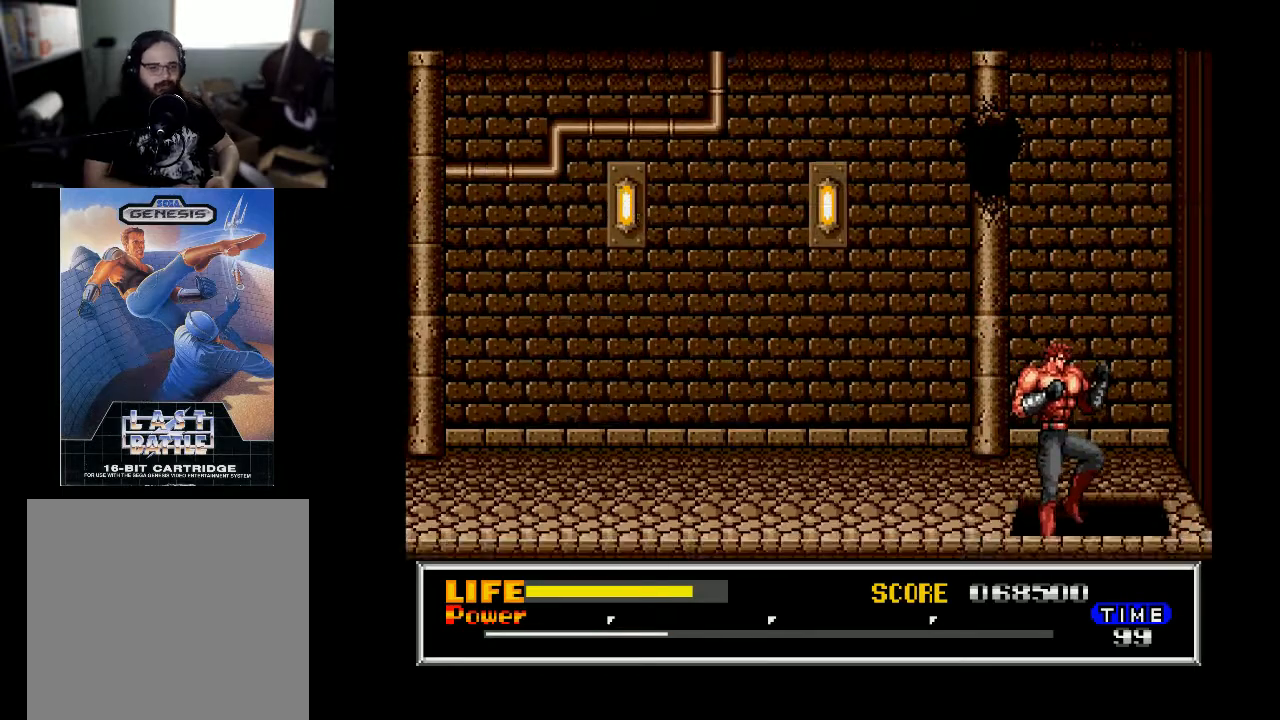
{"buttons": [], "right_stick": "center", "events": []}
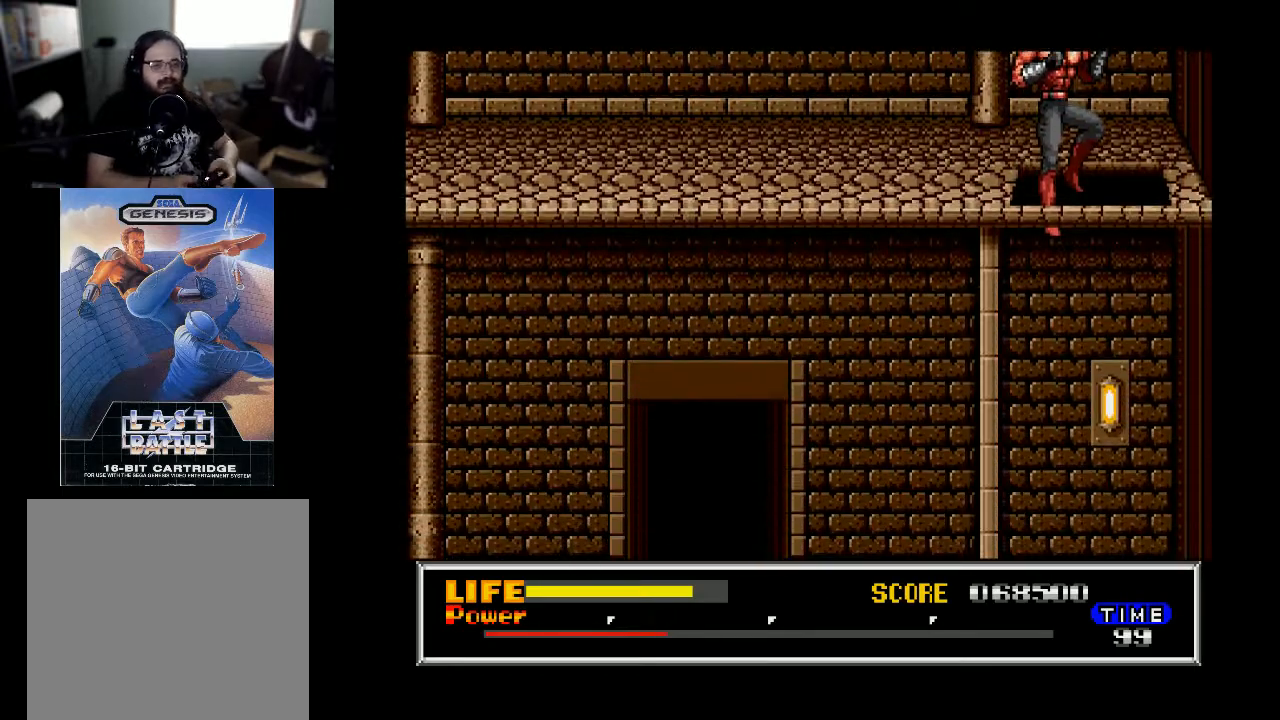
{"buttons": ["DPAD_LEFT"], "right_stick": "center", "events": [[33, "DPAD_LEFT", "down"]]}
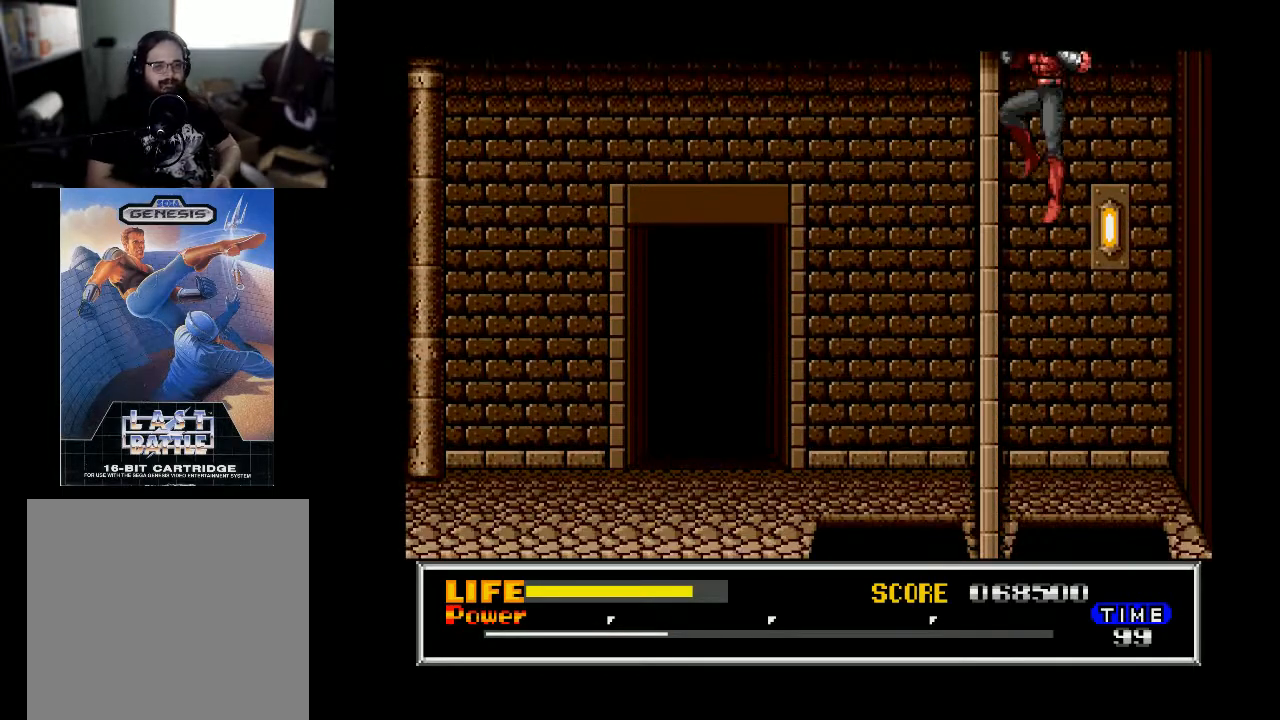
{"buttons": [], "right_stick": "center", "events": [[467, "DPAD_LEFT", "up"]]}